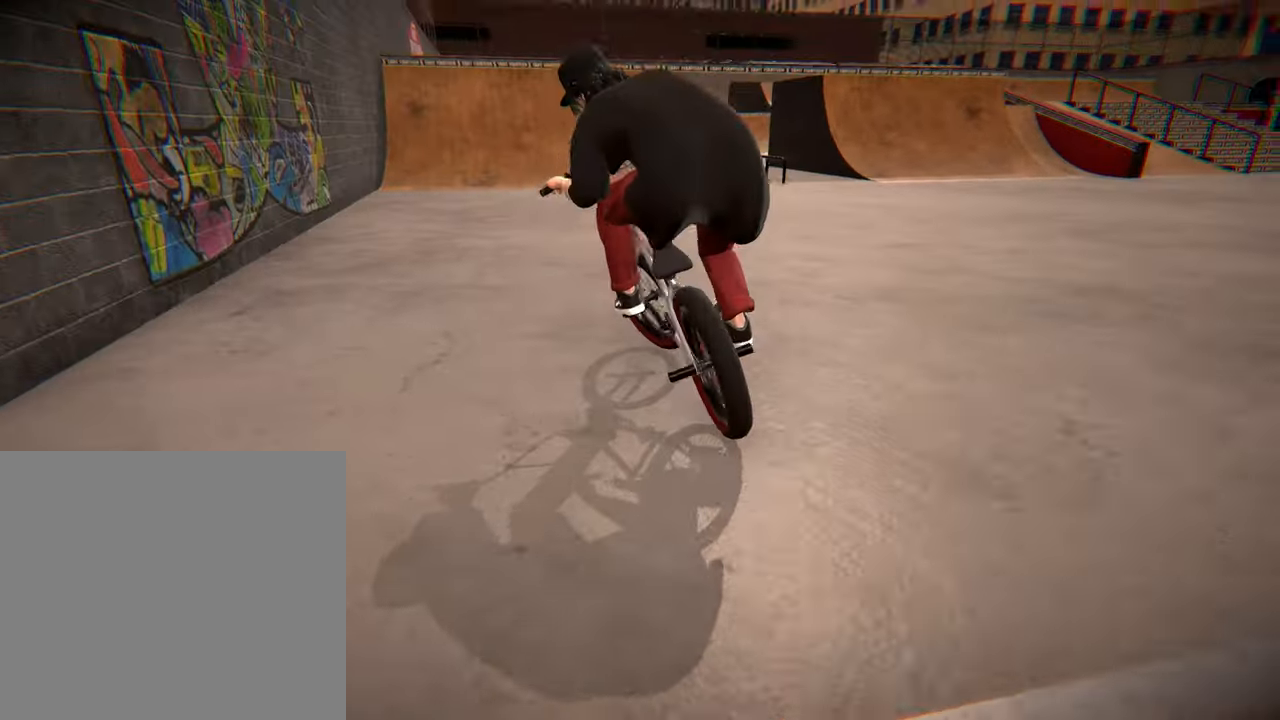
Gameplay with a controller (Xbox layout); each line is a JSON object with the inputs held at the frame after it. "events" lists button and stick changes between this image and that frame as [ms after this image, input, new state], when the widget could be followed in between. Not read: L3 R3.
{"buttons": ["A"], "left_stick": "up-right", "right_stick": "center", "events": [[50, "A", "down"], [66, "left_stick", "up"], [166, "A", "up"], [233, "left_stick", "up-right"], [266, "A", "down"], [383, "A", "up"], [466, "A", "down"]]}
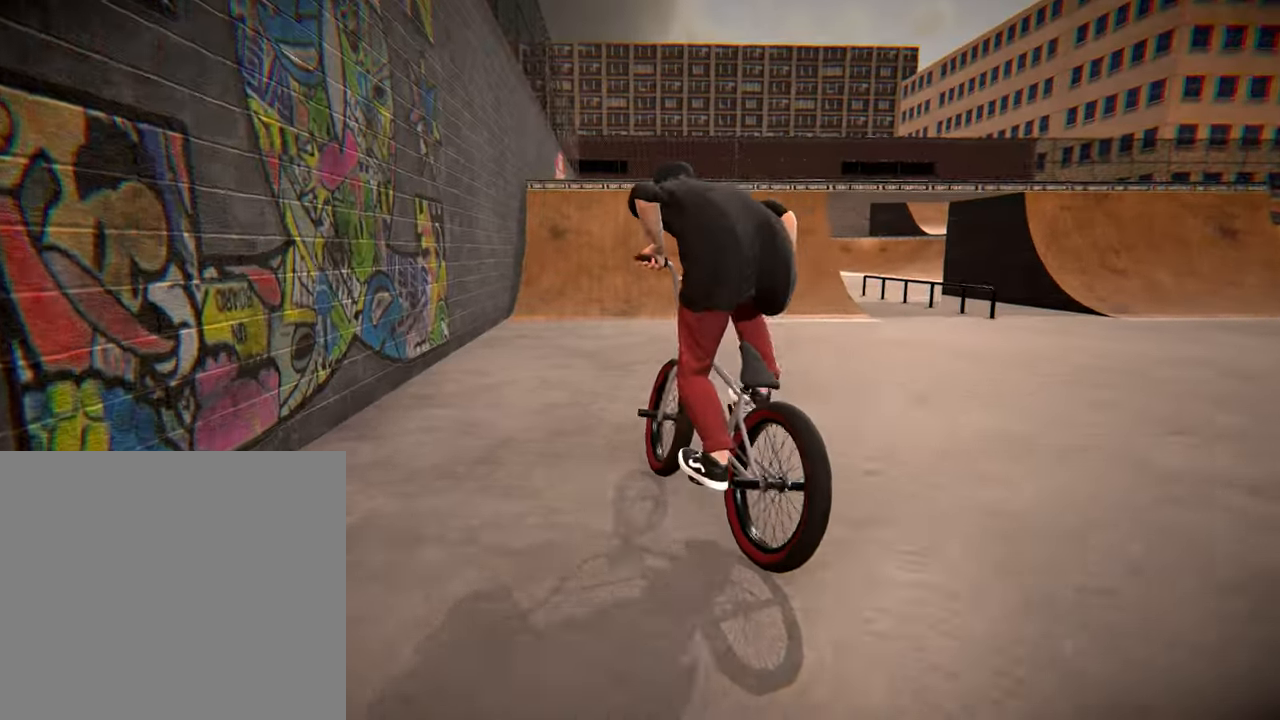
{"buttons": [], "left_stick": "up-right", "right_stick": "center", "events": [[33, "left_stick", "up"], [50, "A", "up"], [150, "A", "down"], [233, "A", "up"], [300, "A", "down"], [300, "left_stick", "up-right"], [483, "A", "up"]]}
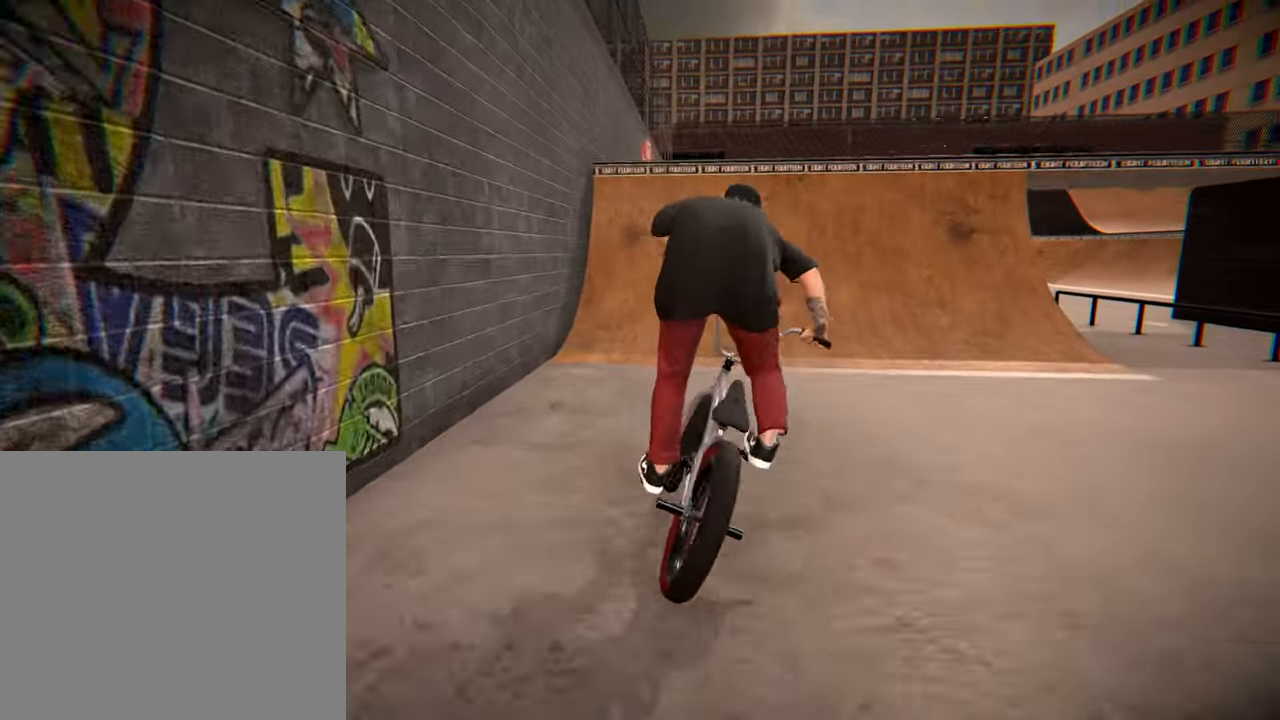
{"buttons": [], "left_stick": "right", "right_stick": "down", "events": [[66, "left_stick", "center"], [166, "left_stick", "right"], [250, "right_stick", "down"], [300, "left_stick", "center"], [433, "left_stick", "right"]]}
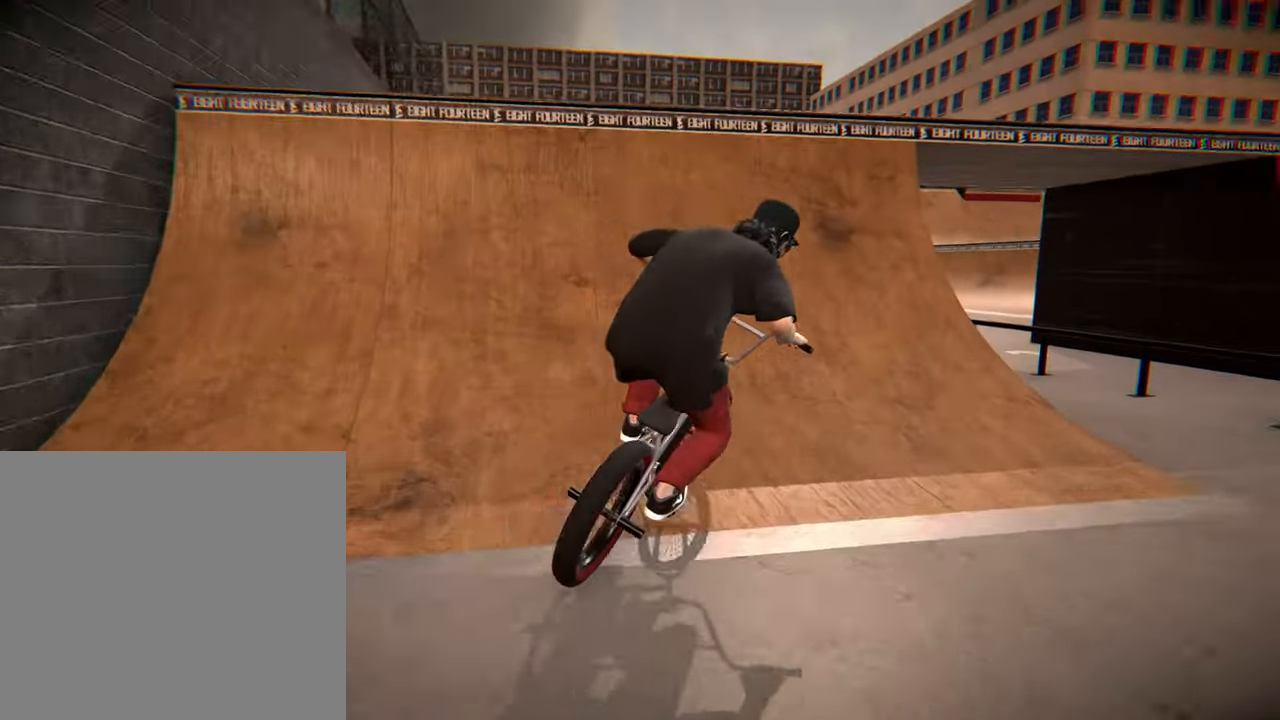
{"buttons": [], "left_stick": "center", "right_stick": "center", "events": [[66, "R2", "down"], [83, "left_stick", "center"], [350, "left_stick", "right"], [383, "right_stick", "up"], [450, "right_stick", "center"], [483, "R2", "up"], [500, "left_stick", "center"]]}
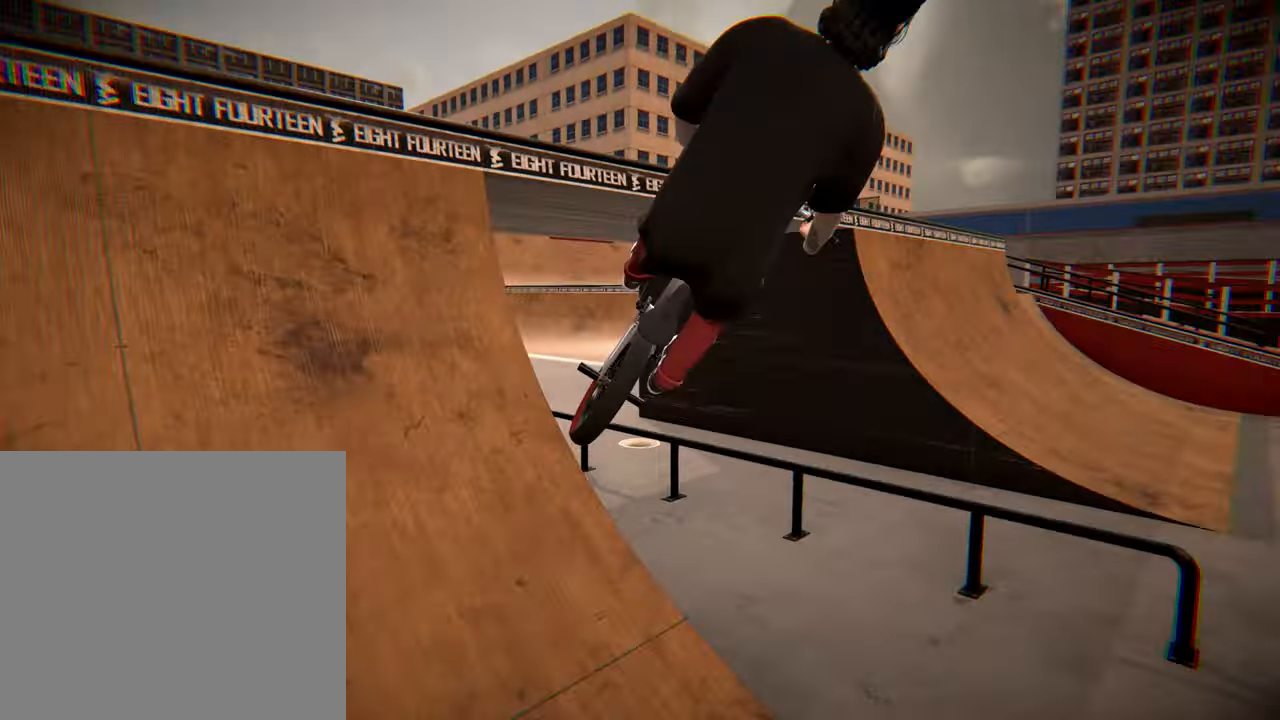
{"buttons": [], "left_stick": "center", "right_stick": "center", "events": [[216, "left_stick", "right"], [383, "left_stick", "center"]]}
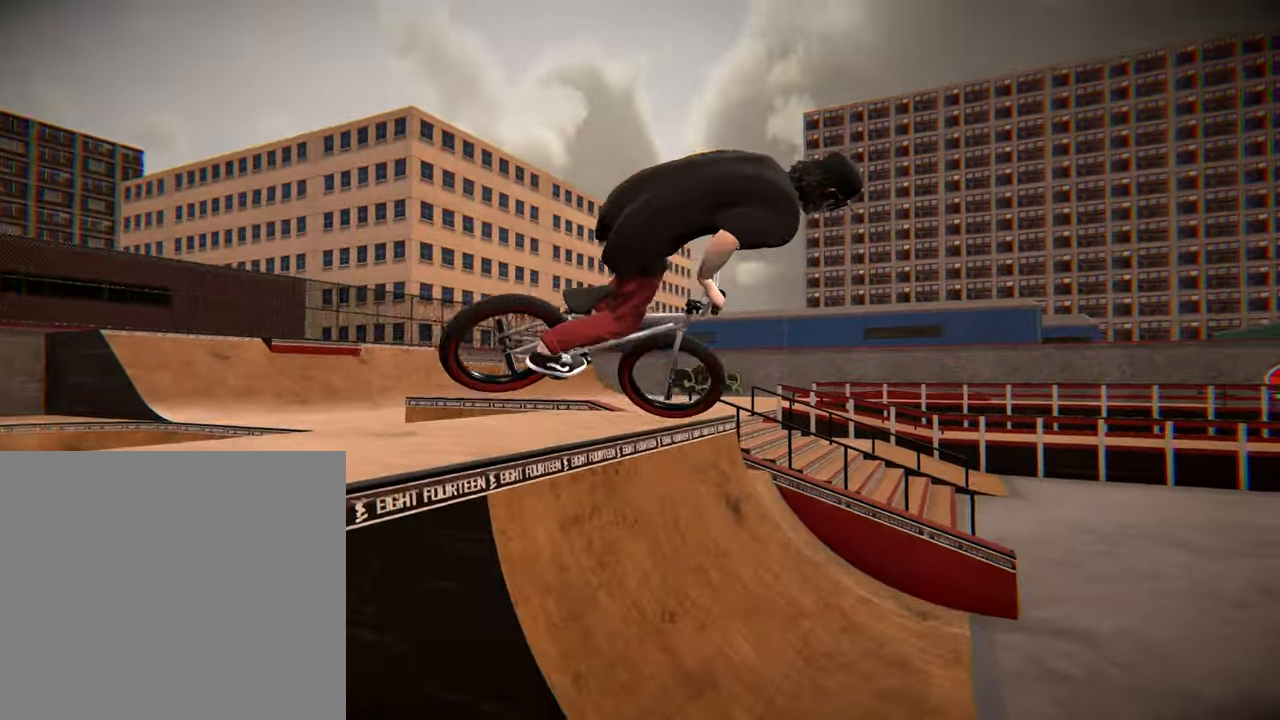
{"buttons": [], "left_stick": "left", "right_stick": "center", "events": [[183, "left_stick", "left"]]}
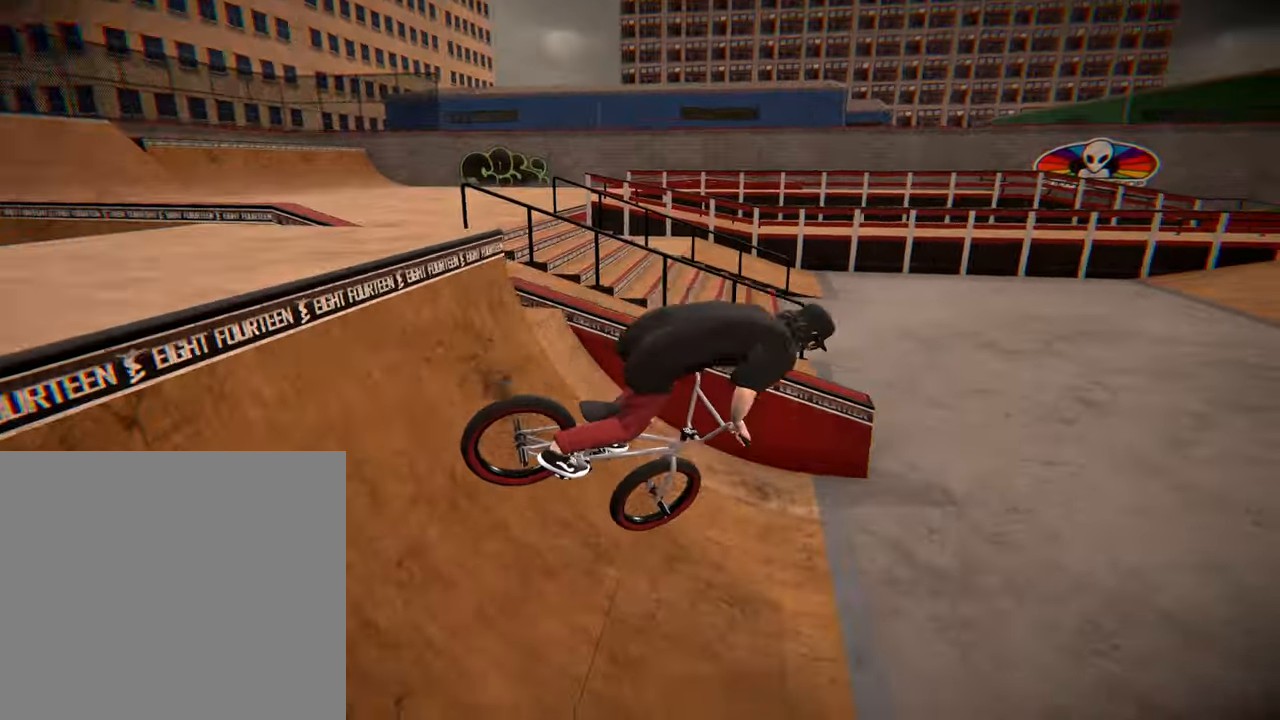
{"buttons": [], "left_stick": "center", "right_stick": "center", "events": [[66, "left_stick", "center"], [150, "left_stick", "right"], [383, "left_stick", "center"]]}
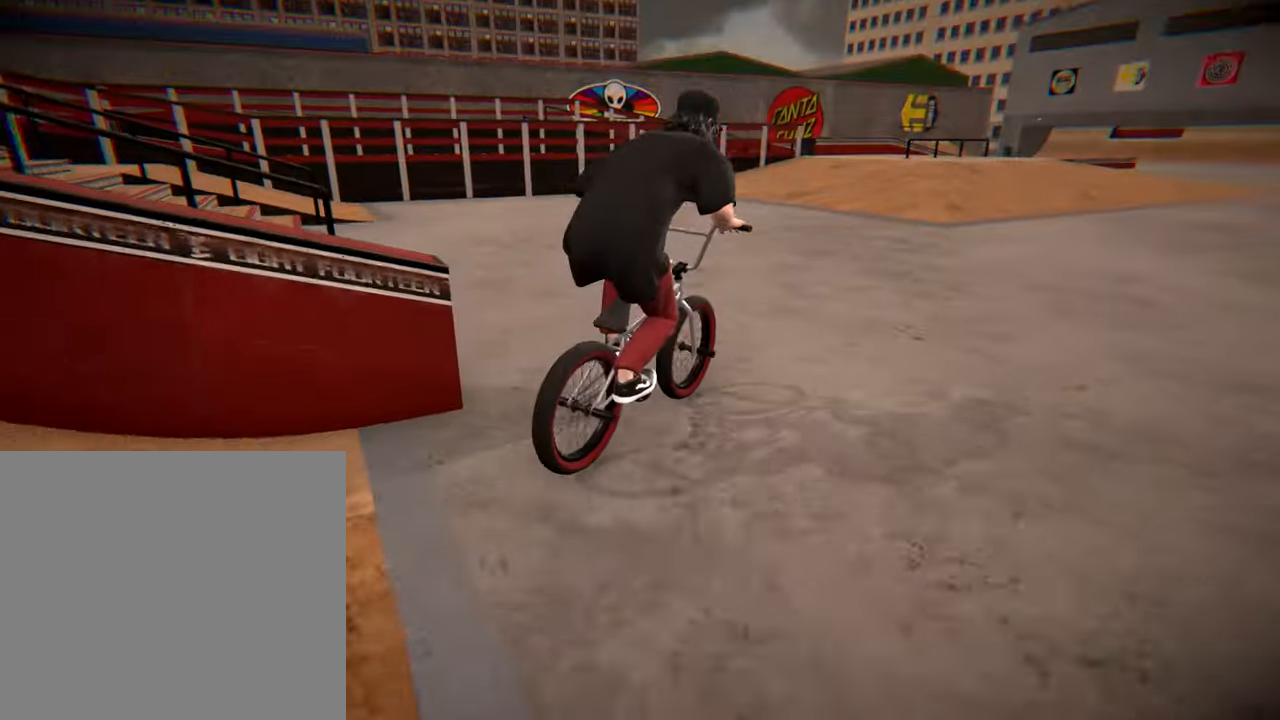
{"buttons": [], "left_stick": "center", "right_stick": "center", "events": []}
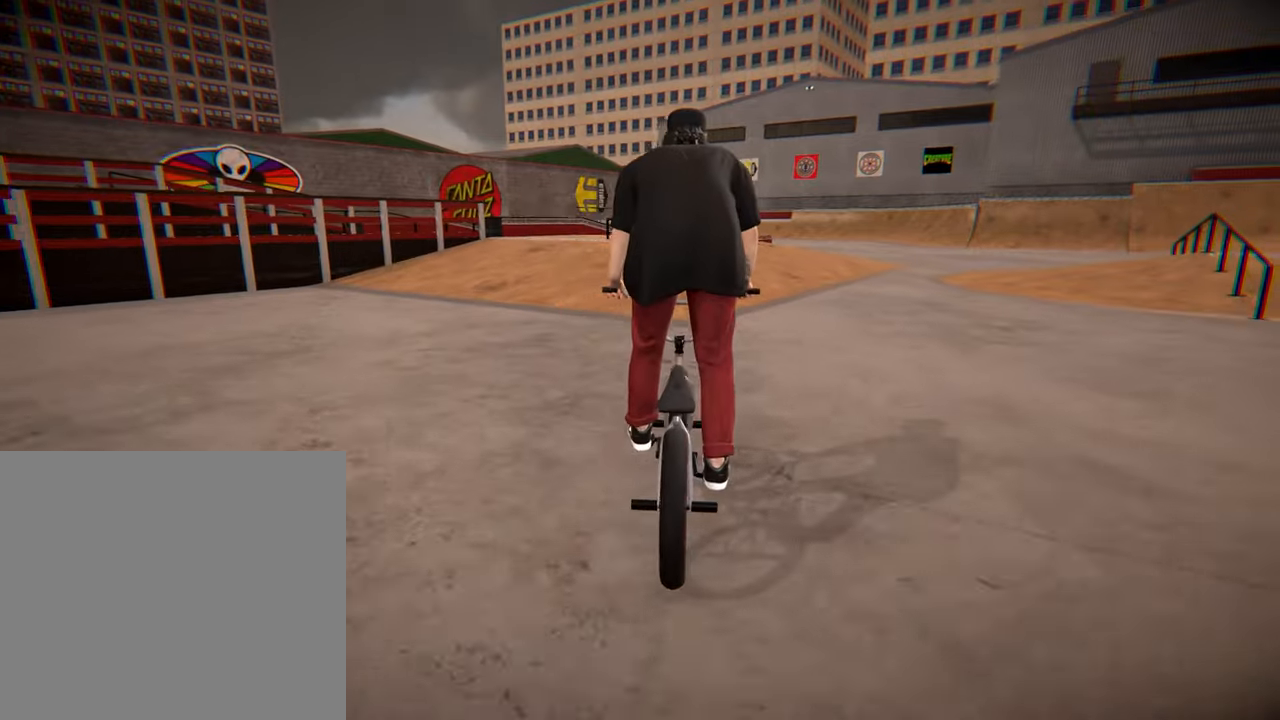
{"buttons": [], "left_stick": "center", "right_stick": "center", "events": [[100, "left_stick", "left"], [250, "left_stick", "center"]]}
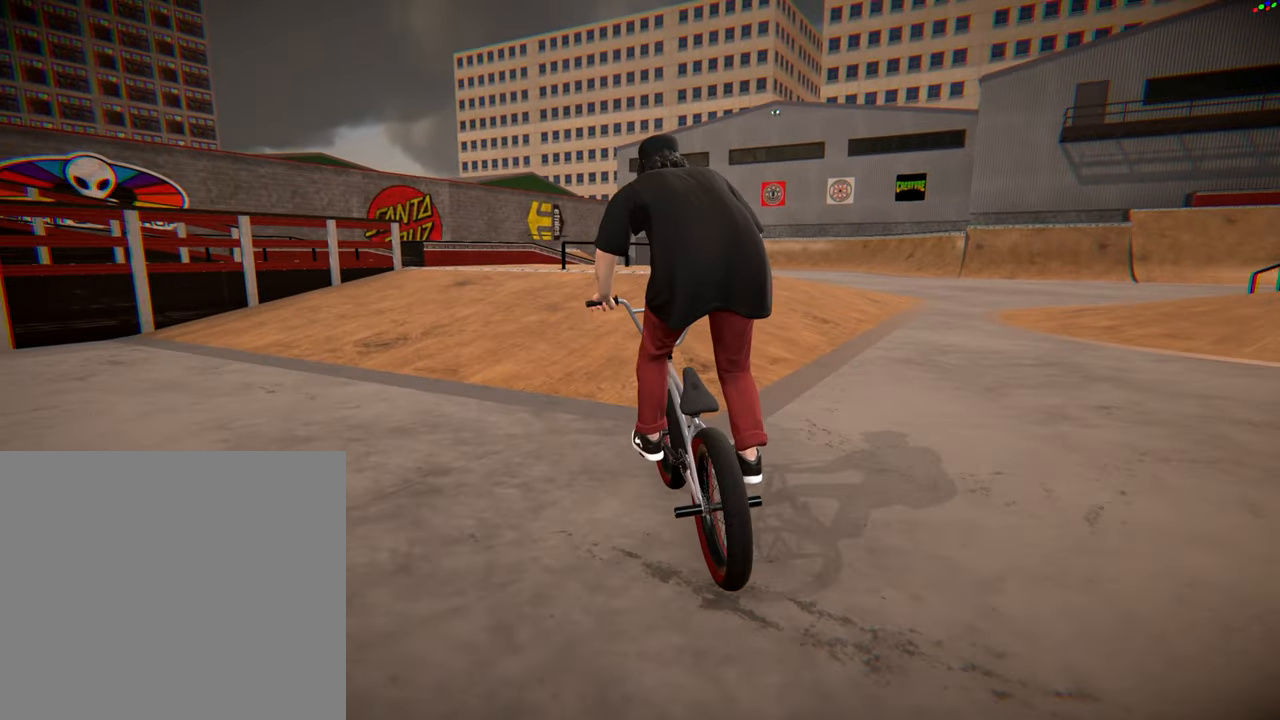
{"buttons": [], "left_stick": "center", "right_stick": "up", "events": [[200, "left_stick", "right"], [417, "left_stick", "center"], [450, "right_stick", "up"]]}
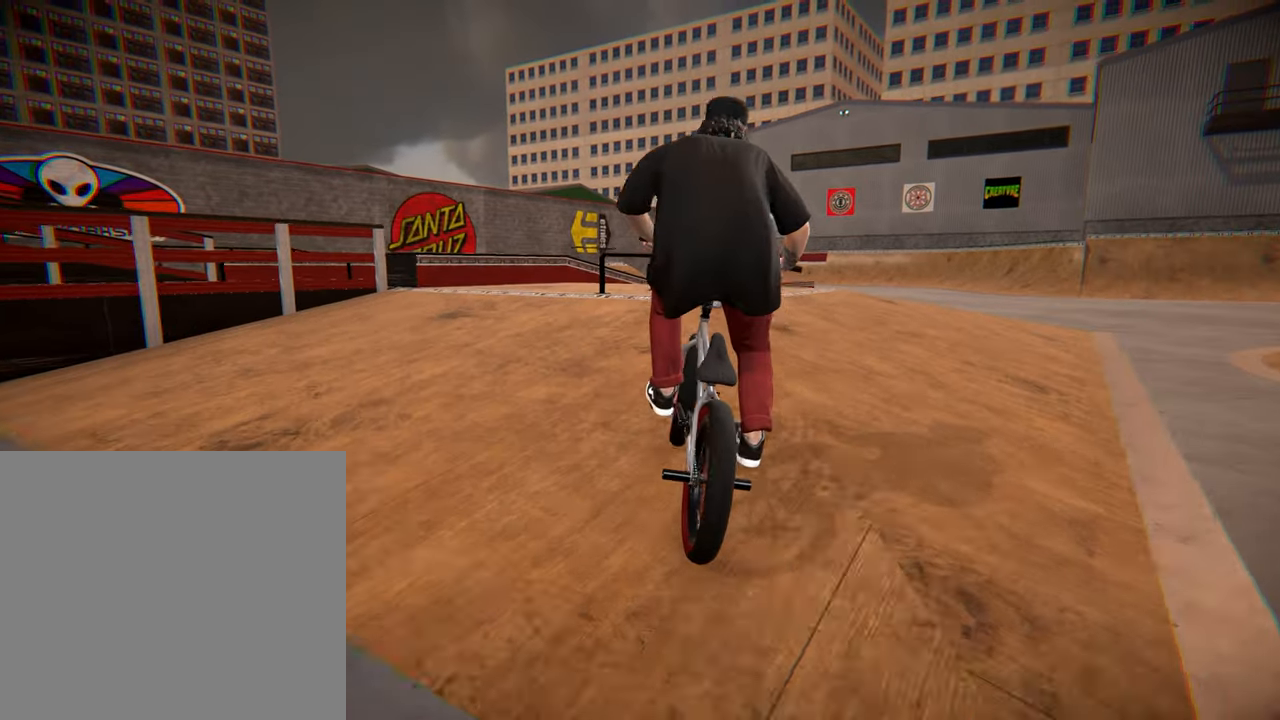
{"buttons": [], "left_stick": "center", "right_stick": "up", "events": [[83, "left_stick", "right"], [300, "left_stick", "center"]]}
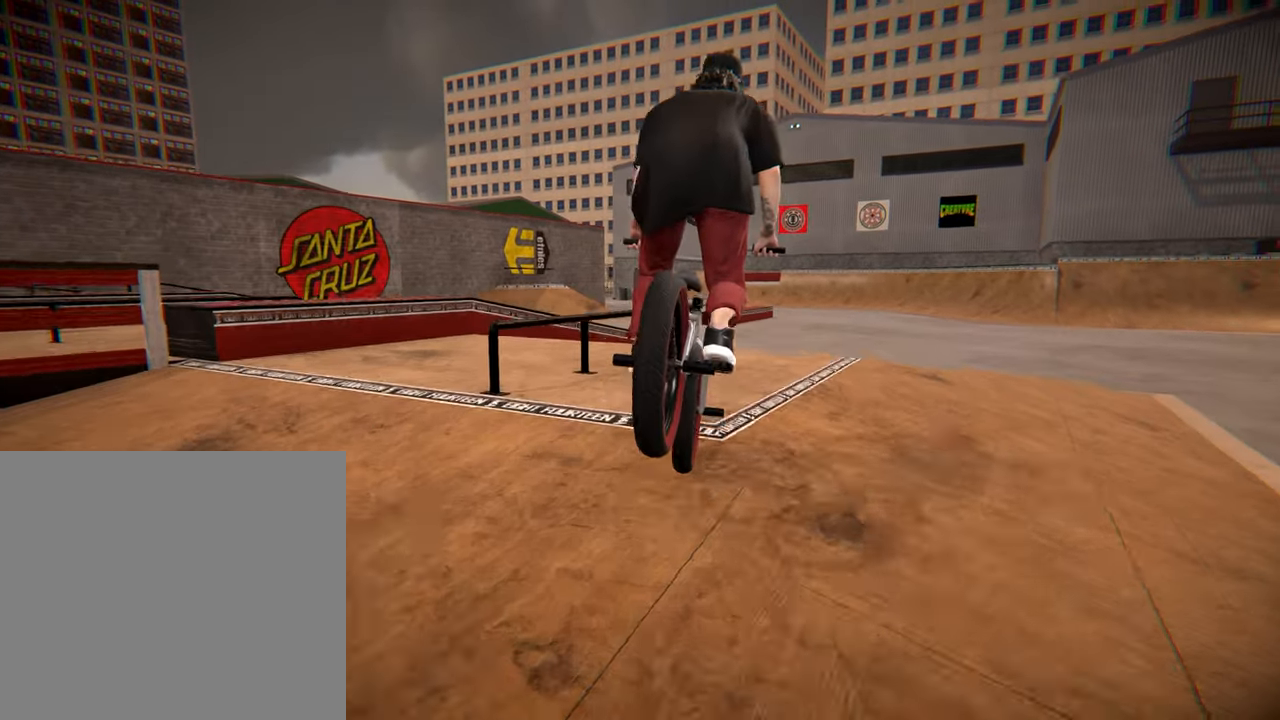
{"buttons": [], "left_stick": "center", "right_stick": "center", "events": [[100, "right_stick", "down"], [250, "left_stick", "right"], [250, "right_stick", "center"], [450, "left_stick", "center"]]}
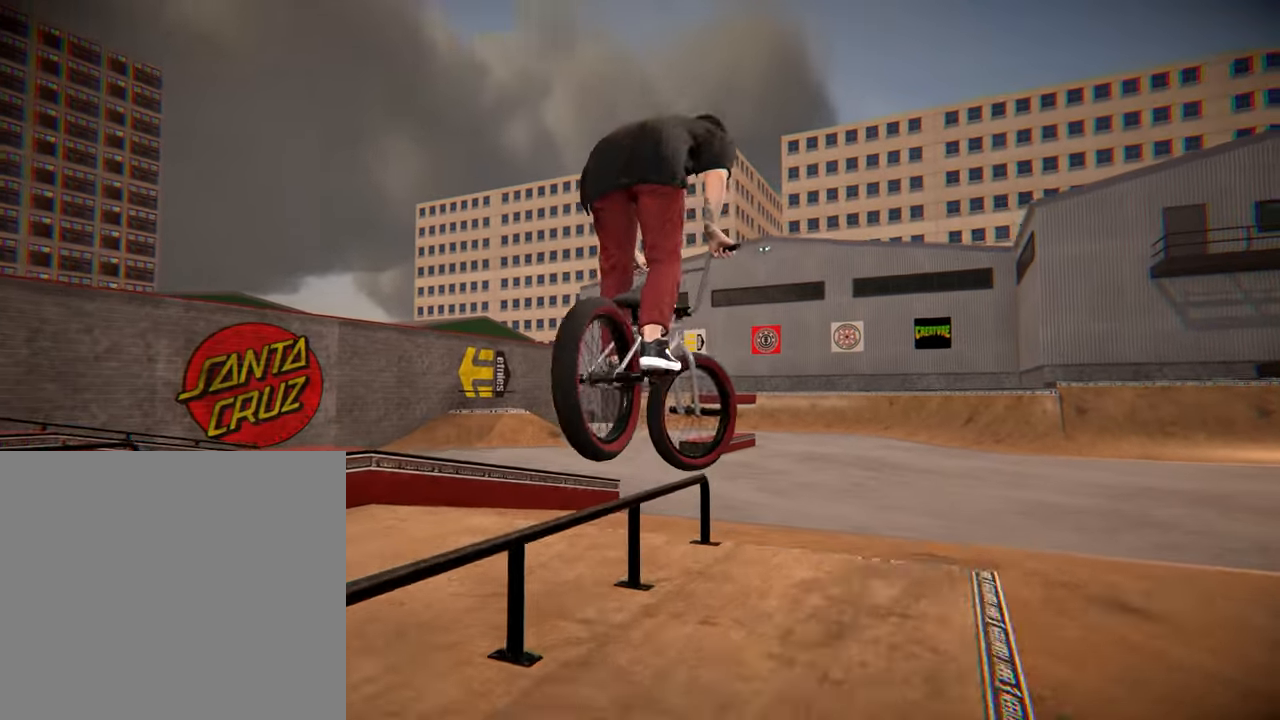
{"buttons": ["L1"], "left_stick": "center", "right_stick": "down", "events": [[150, "right_stick", "down"], [367, "right_stick", "up"], [467, "L1", "down"], [467, "right_stick", "down"]]}
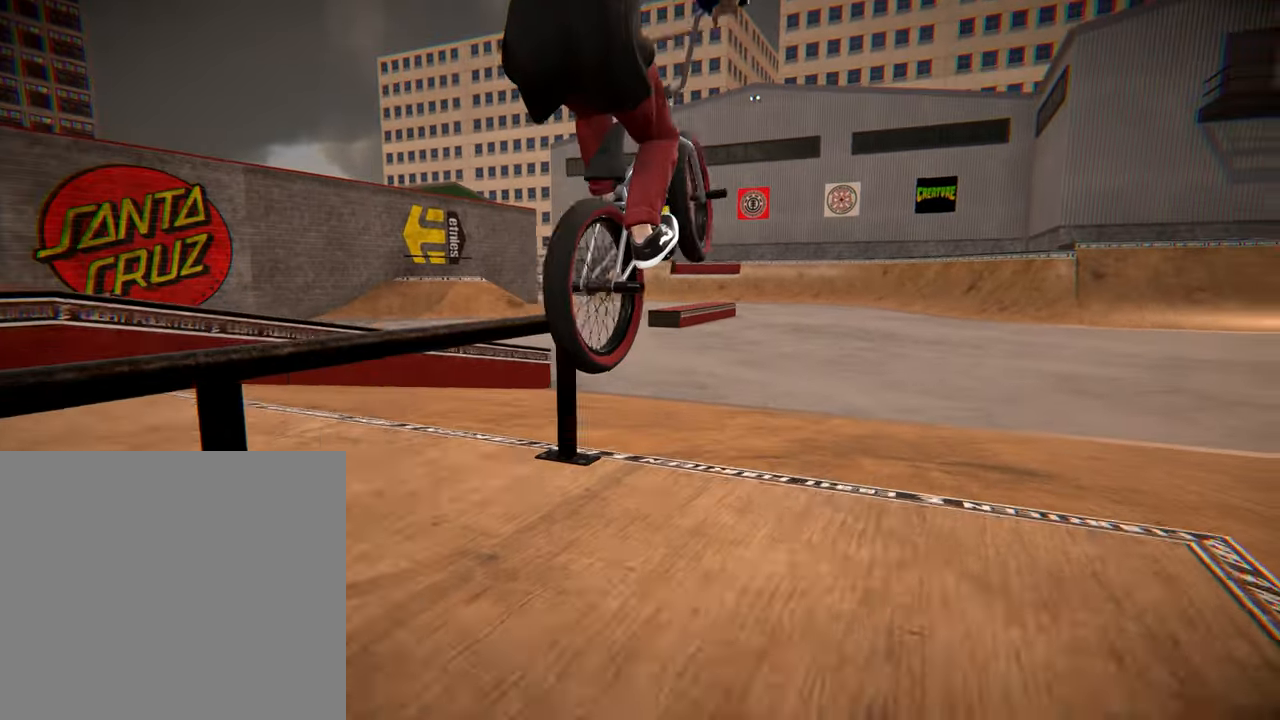
{"buttons": [], "left_stick": "center", "right_stick": "center", "events": [[50, "right_stick", "center"], [117, "L1", "up"]]}
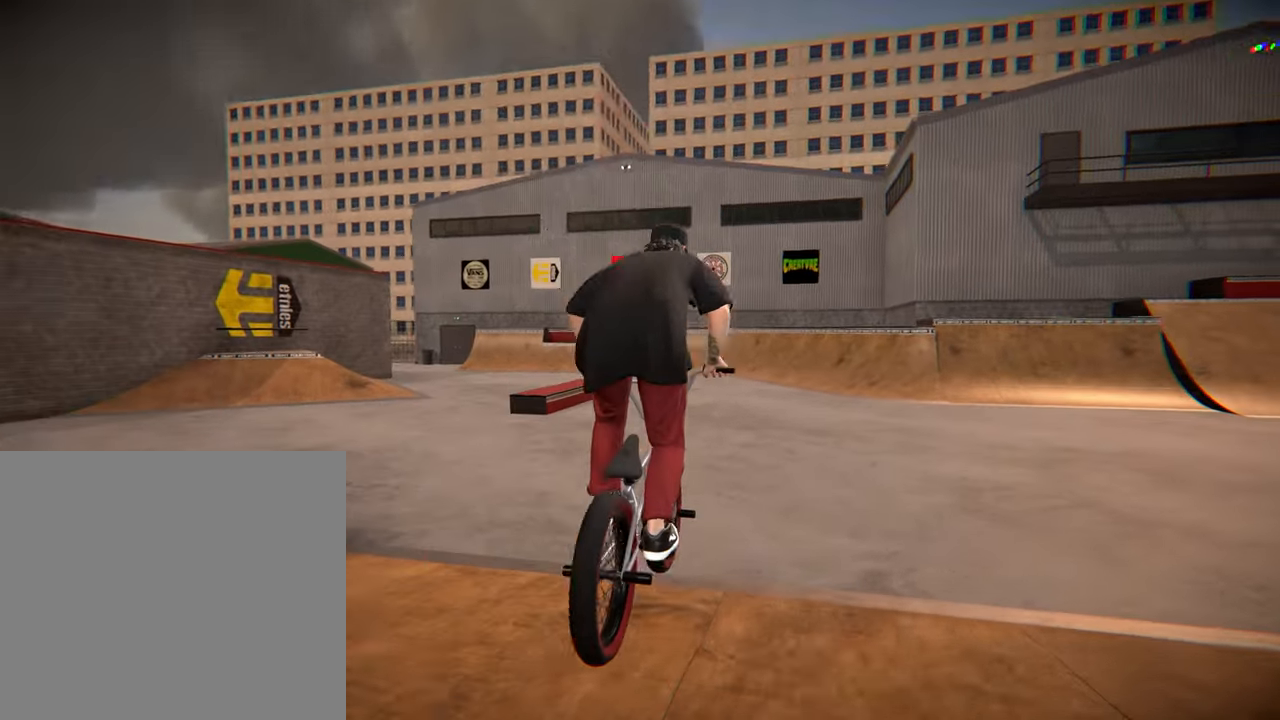
{"buttons": ["A"], "left_stick": "up-right", "right_stick": "center", "events": [[183, "left_stick", "left"], [300, "A", "down"], [300, "left_stick", "center"], [383, "A", "up"], [383, "left_stick", "up-right"], [483, "A", "down"]]}
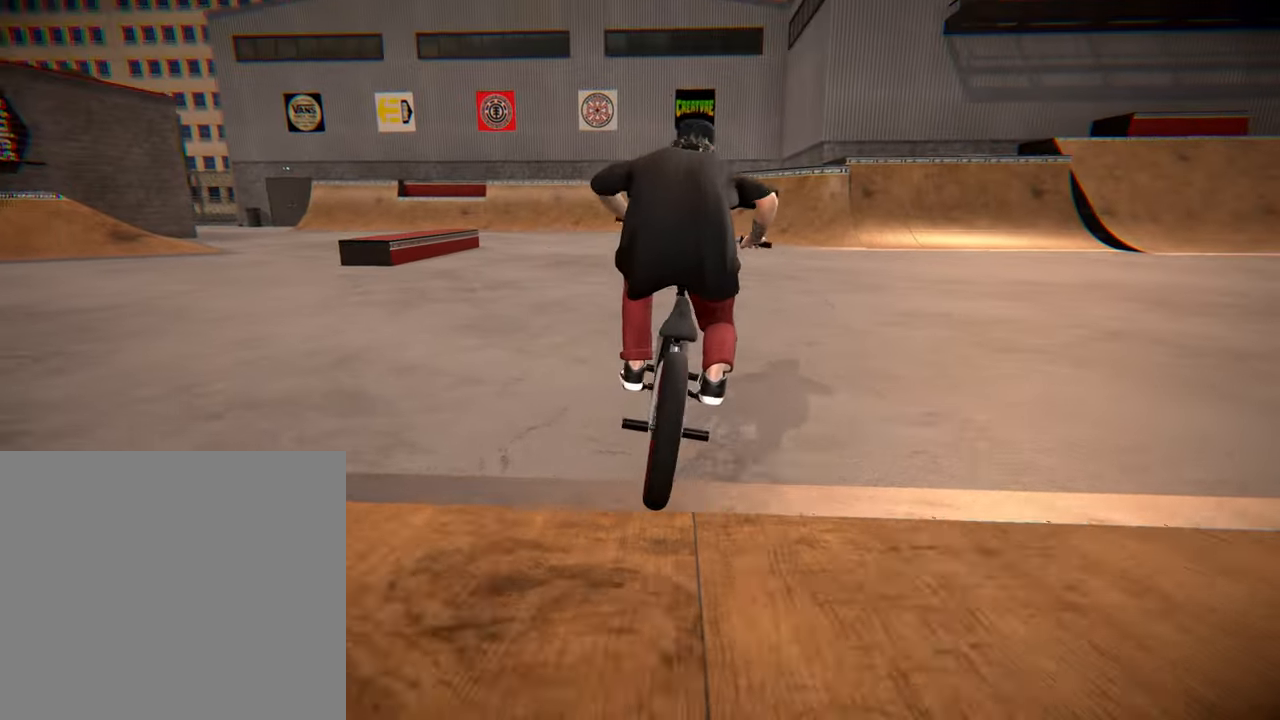
{"buttons": [], "left_stick": "center", "right_stick": "center", "events": [[67, "left_stick", "up"], [100, "A", "up"], [183, "A", "down"], [183, "left_stick", "up-right"], [283, "A", "up"], [450, "left_stick", "center"]]}
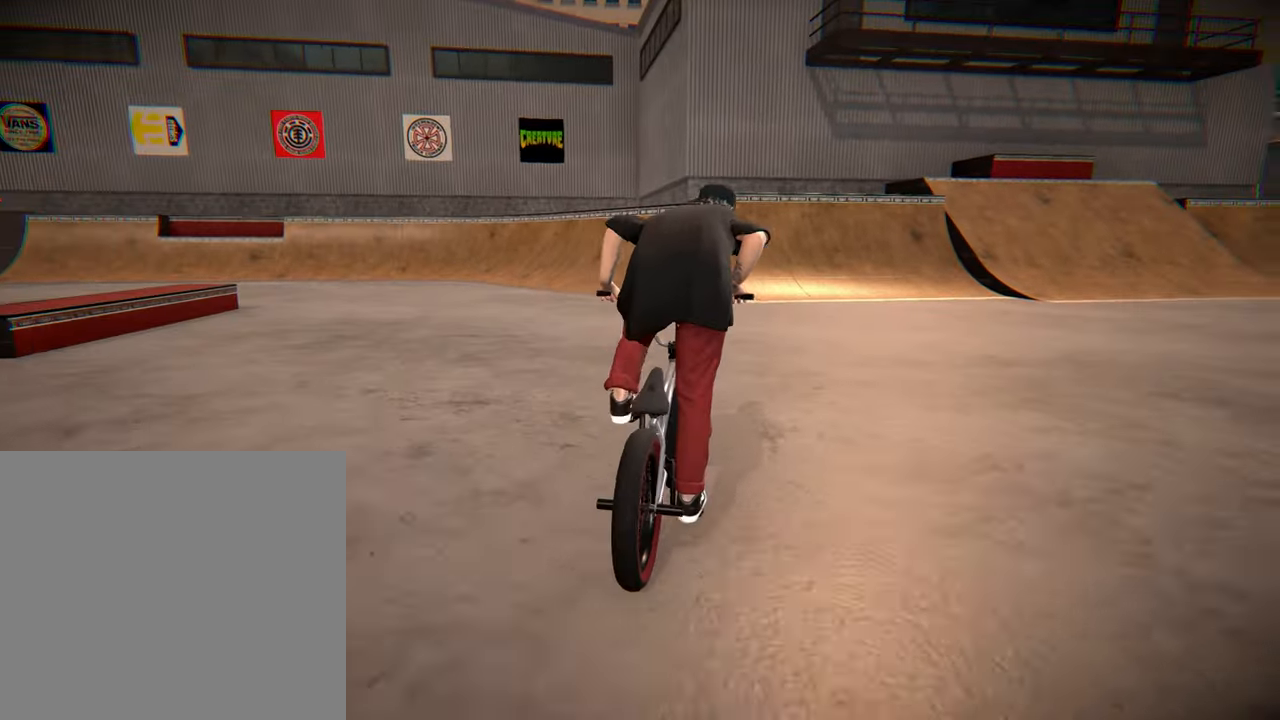
{"buttons": [], "left_stick": "left", "right_stick": "center", "events": [[333, "left_stick", "left"]]}
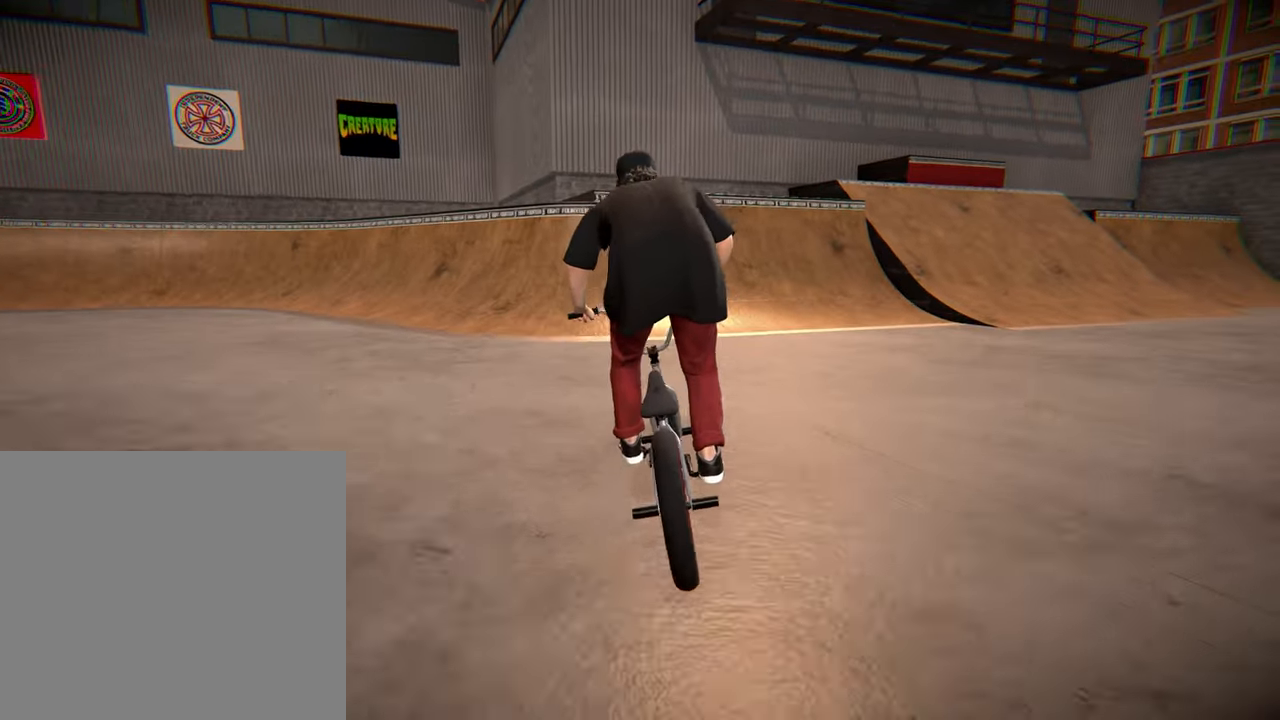
{"buttons": [], "left_stick": "up", "right_stick": "down", "events": [[17, "left_stick", "center"], [384, "right_stick", "down"], [400, "left_stick", "up"]]}
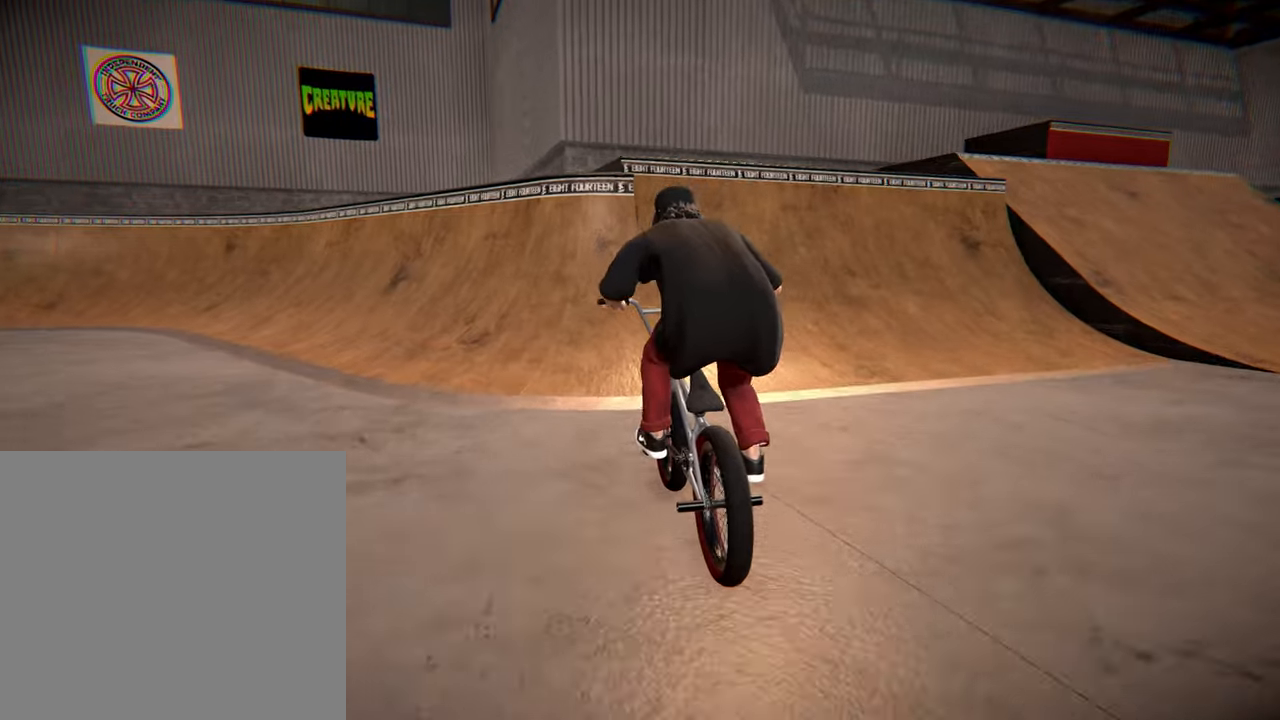
{"buttons": [], "left_stick": "up", "right_stick": "down", "events": []}
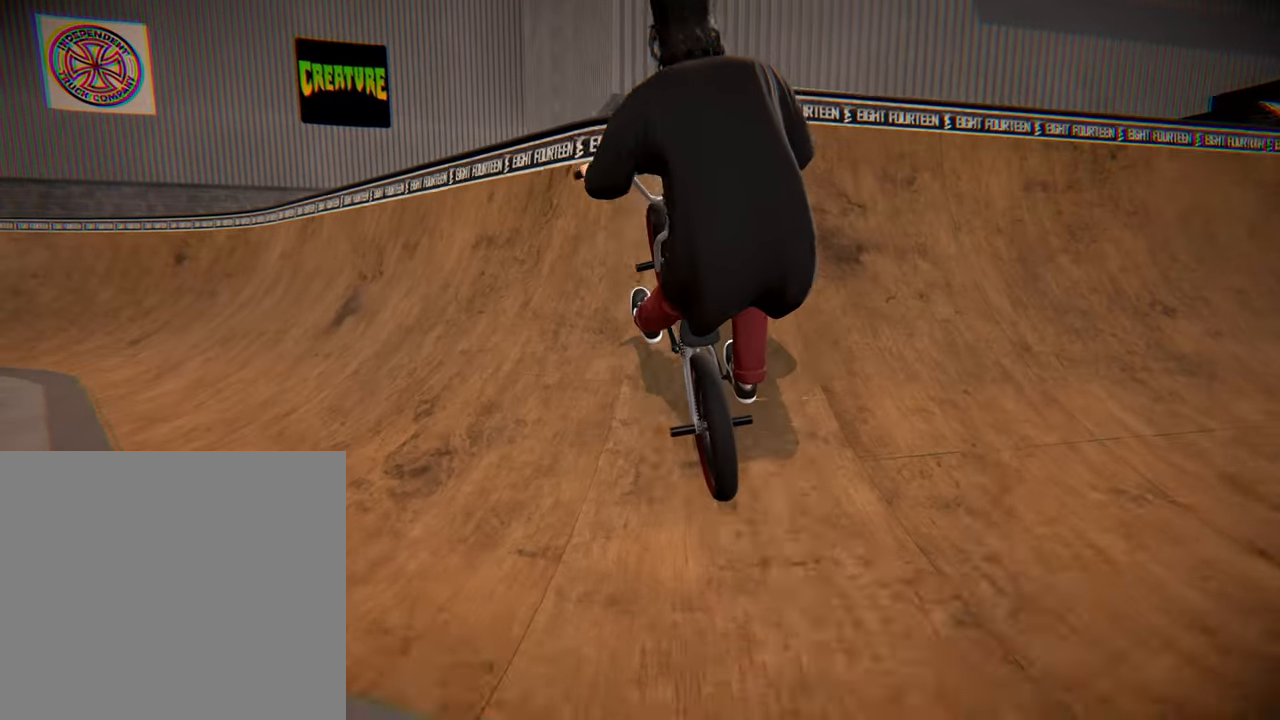
{"buttons": [], "left_stick": "center", "right_stick": "center", "events": [[67, "right_stick", "up"], [184, "right_stick", "center"], [250, "left_stick", "center"]]}
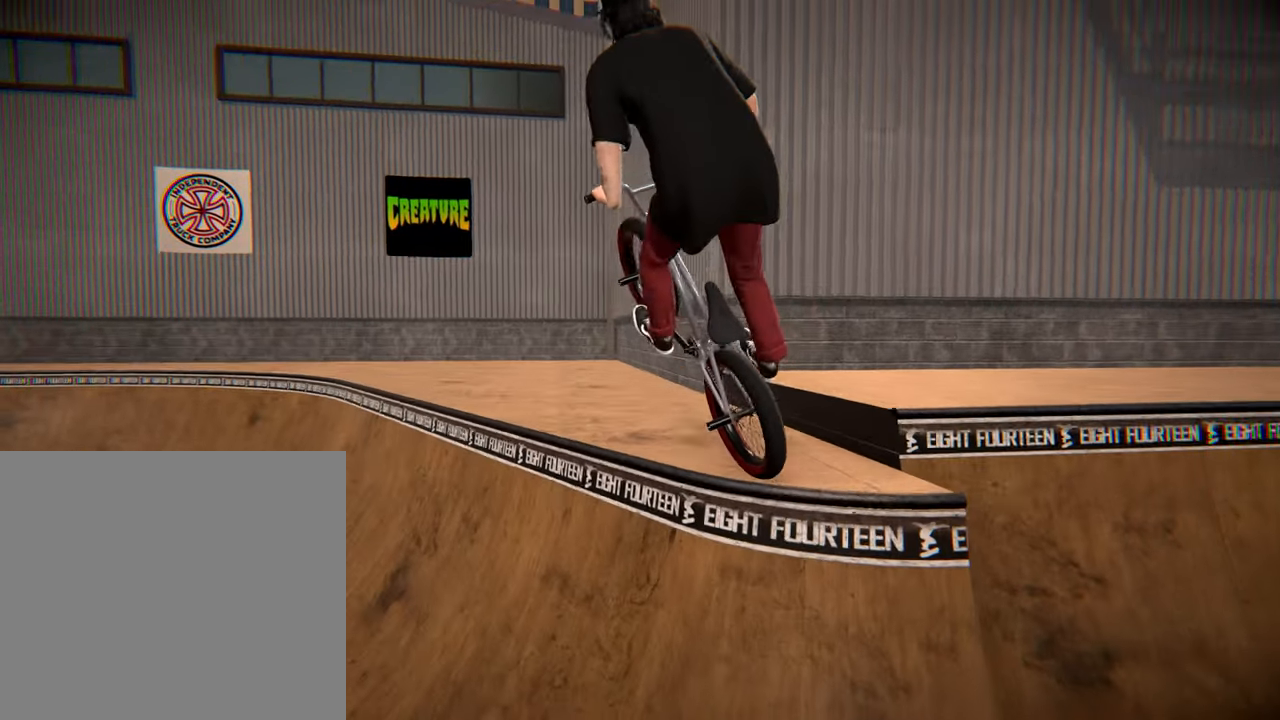
{"buttons": [], "left_stick": "center", "right_stick": "down", "events": [[34, "right_stick", "down"]]}
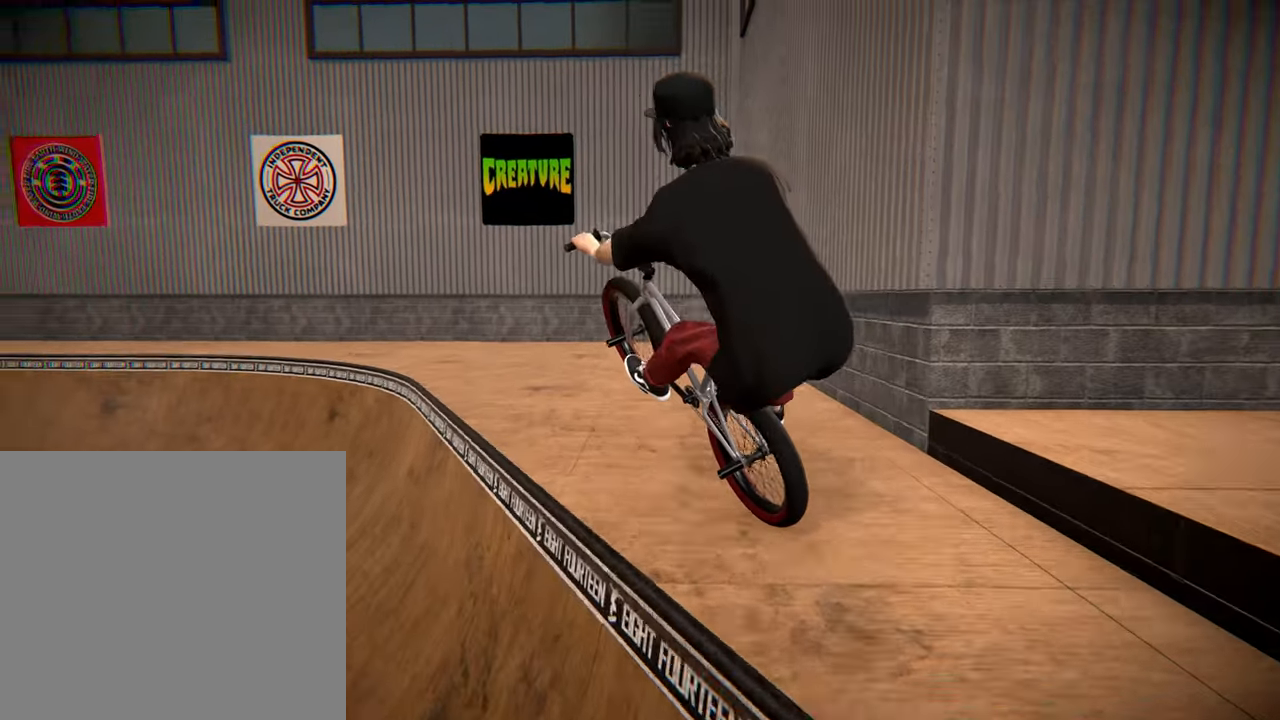
{"buttons": [], "left_stick": "right", "right_stick": "down", "events": [[167, "left_stick", "right"]]}
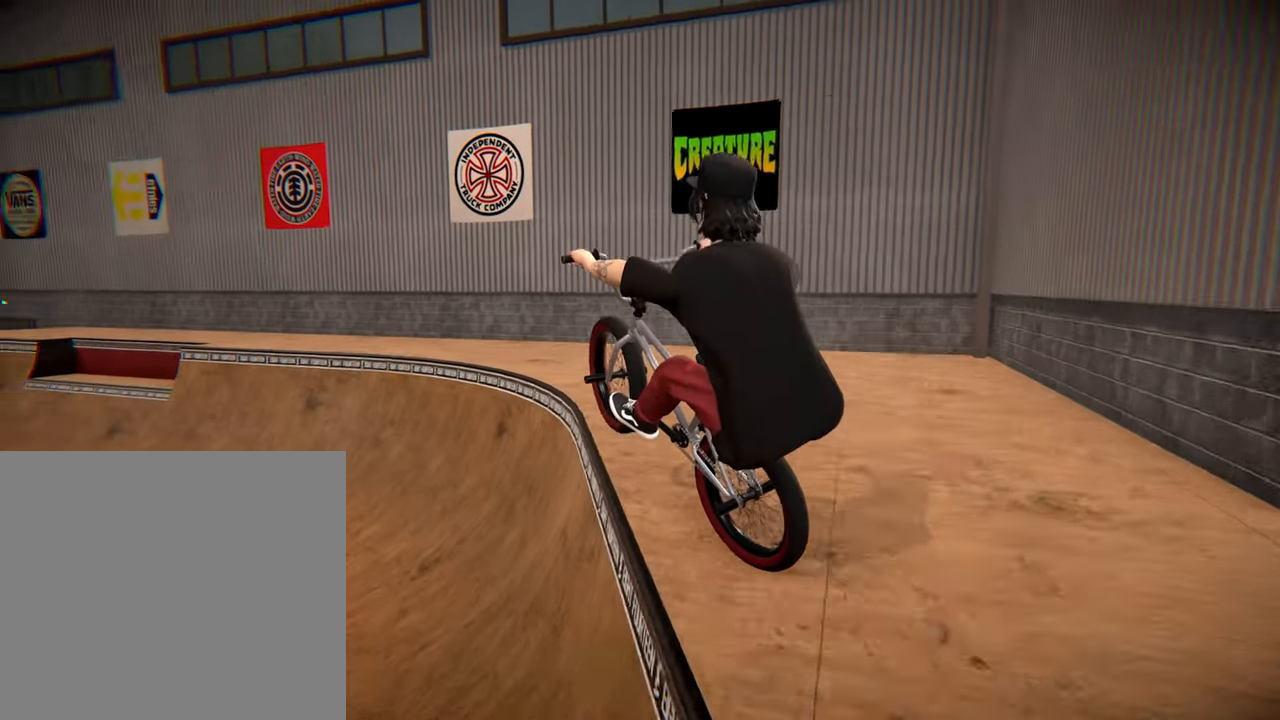
{"buttons": [], "left_stick": "left", "right_stick": "center", "events": [[334, "left_stick", "center"], [417, "left_stick", "left"], [417, "right_stick", "center"]]}
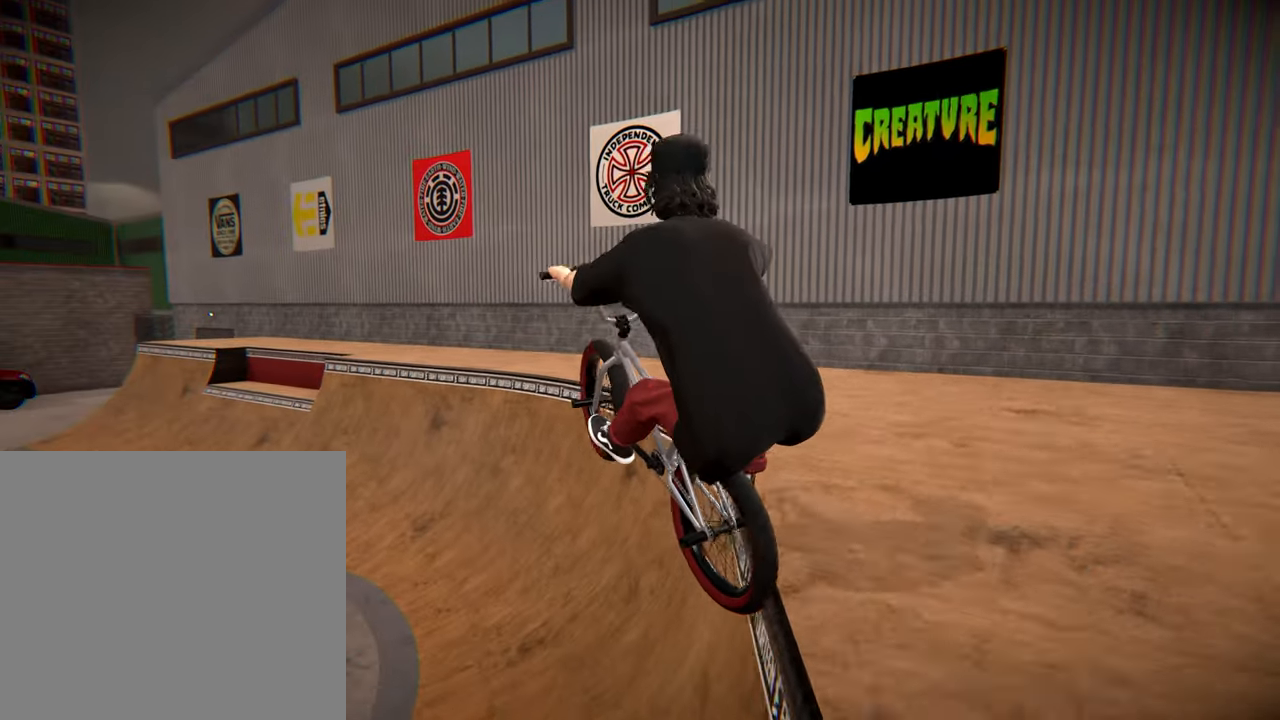
{"buttons": [], "left_stick": "left", "right_stick": "center", "events": [[250, "left_stick", "center"], [400, "left_stick", "left"]]}
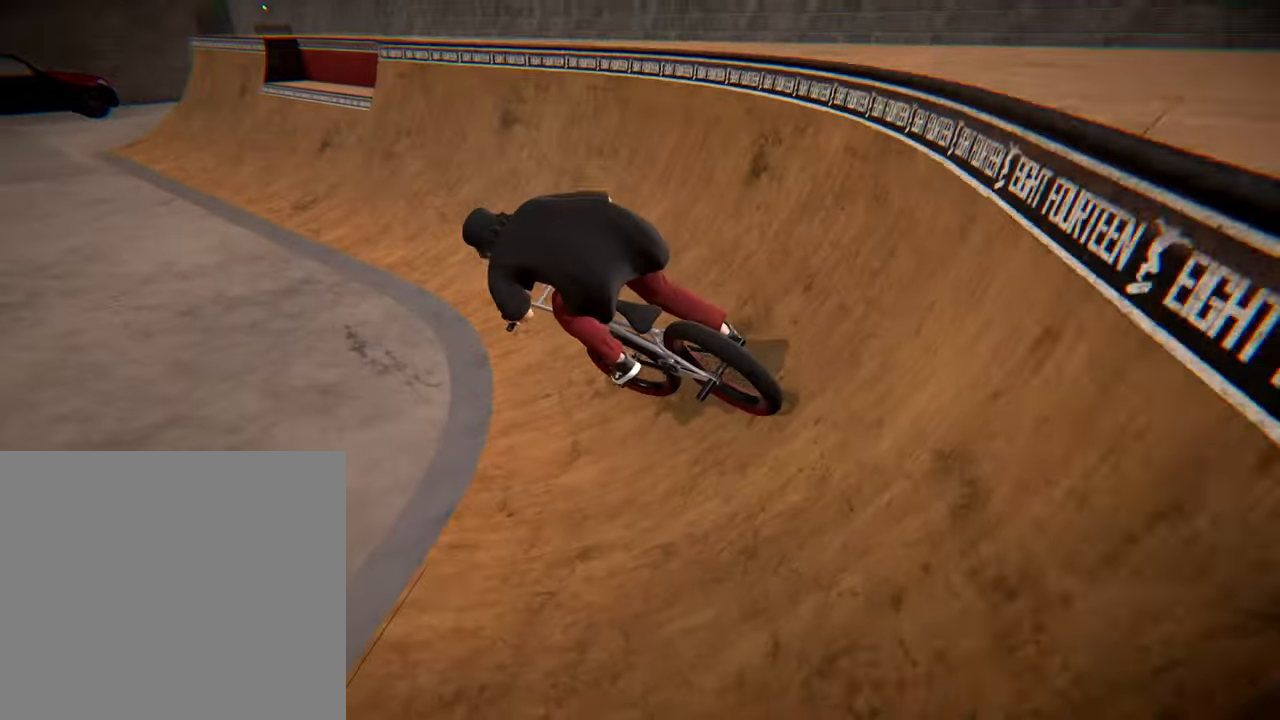
{"buttons": [], "left_stick": "up", "right_stick": "center", "events": [[300, "left_stick", "up"]]}
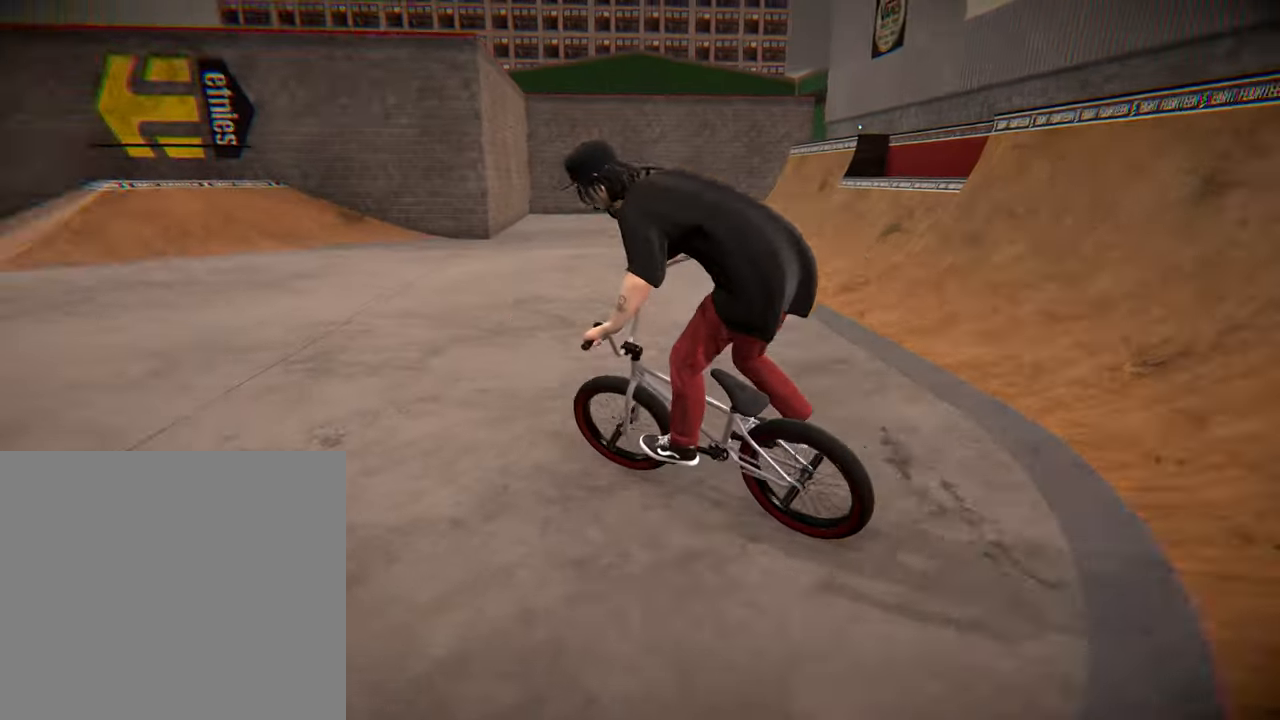
{"buttons": [], "left_stick": "up-right", "right_stick": "center", "events": [[84, "left_stick", "center"], [217, "left_stick", "right"], [400, "left_stick", "up-right"]]}
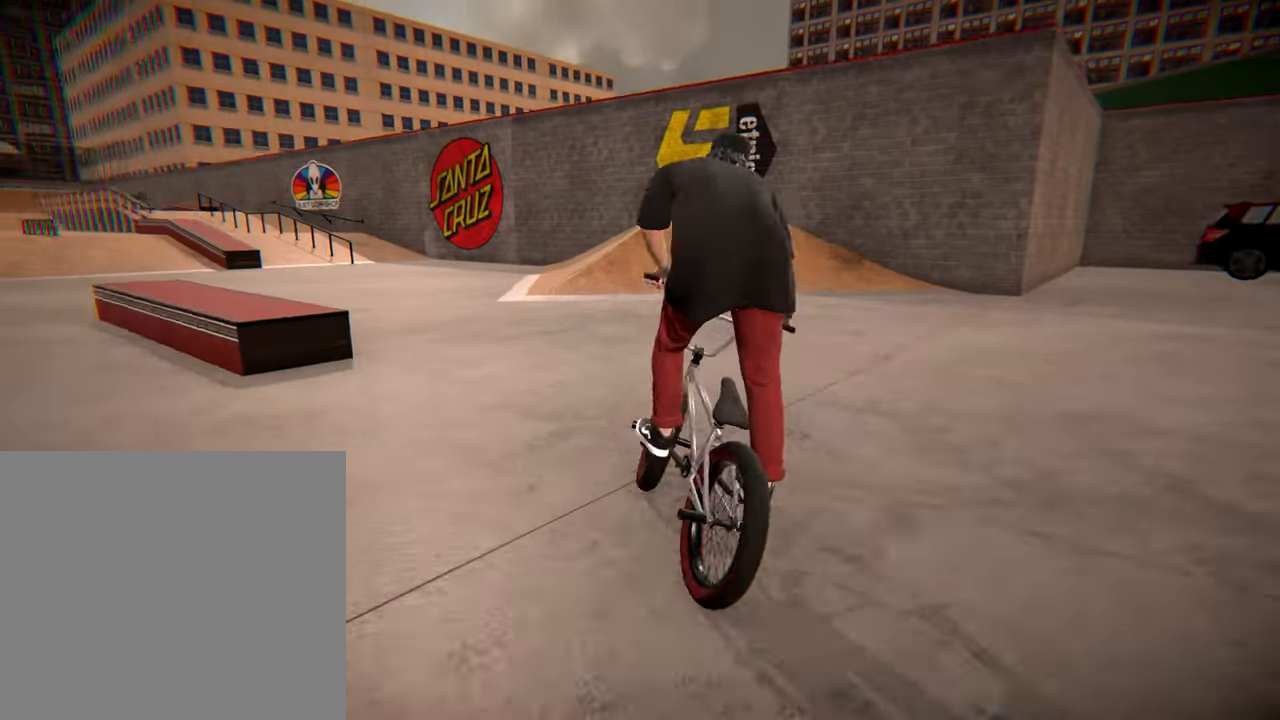
{"buttons": [], "left_stick": "left", "right_stick": "center", "events": [[200, "left_stick", "center"], [500, "left_stick", "left"]]}
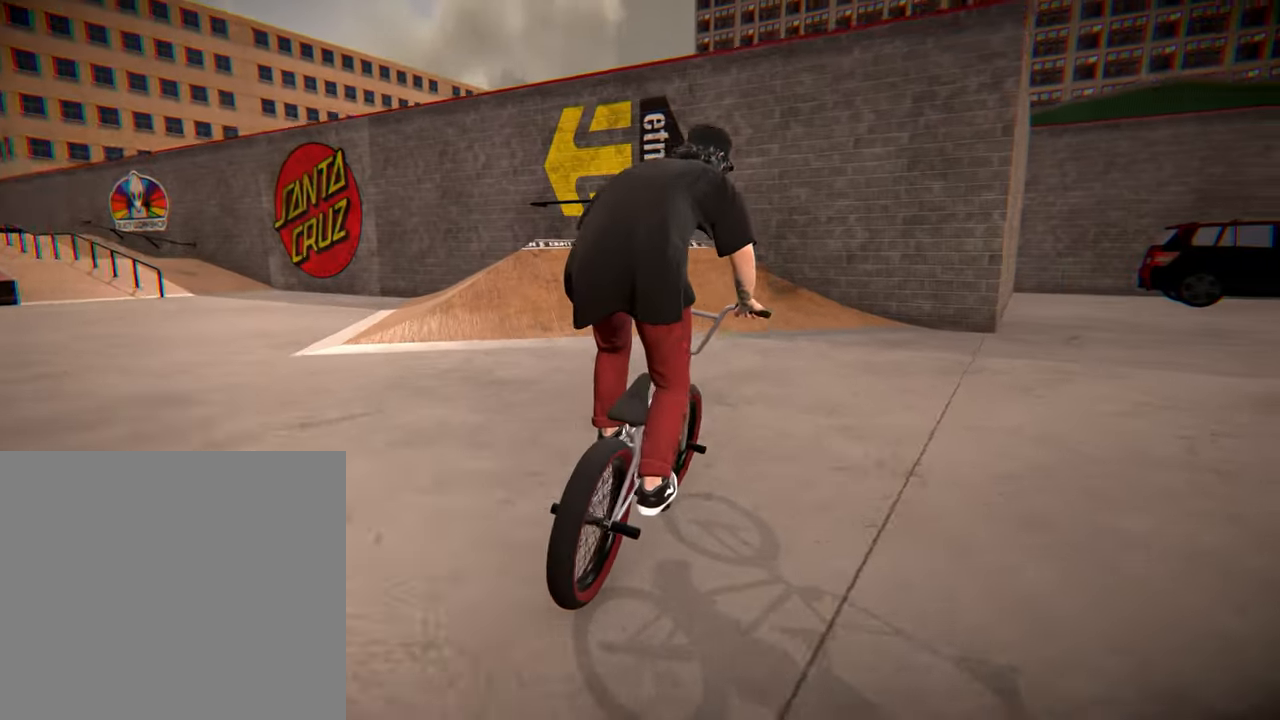
{"buttons": [], "left_stick": "left", "right_stick": "down", "events": [[217, "left_stick", "center"], [334, "left_stick", "left"], [334, "right_stick", "down"]]}
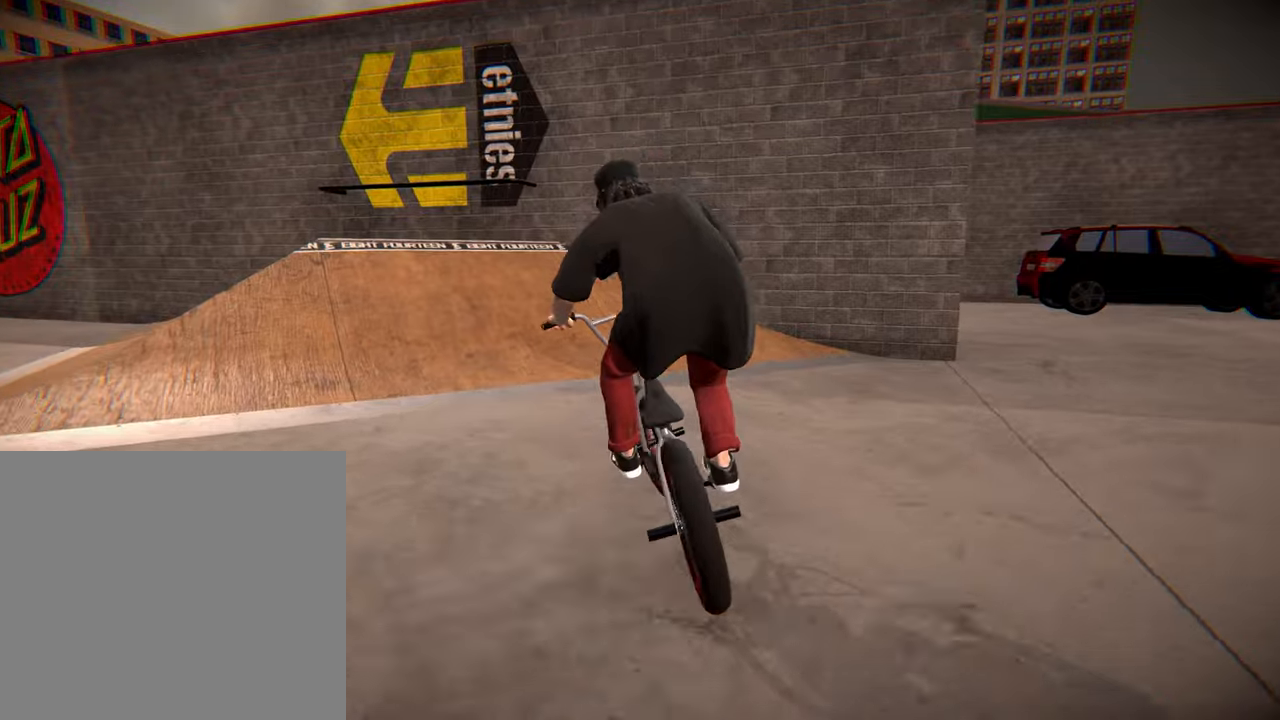
{"buttons": [], "left_stick": "center", "right_stick": "down", "events": [[16, "left_stick", "center"], [333, "left_stick", "left"], [500, "left_stick", "center"]]}
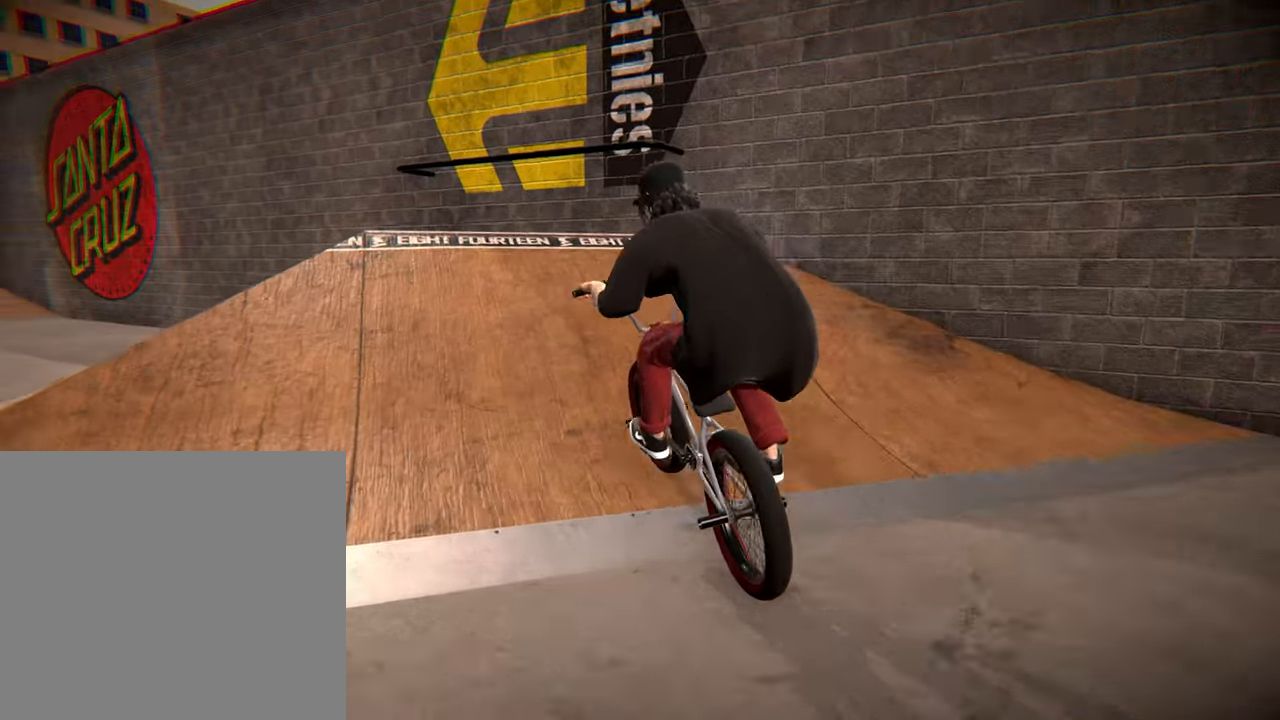
{"buttons": ["R1"], "left_stick": "center", "right_stick": "down", "events": [[100, "left_stick", "left"], [233, "left_stick", "center"], [266, "right_stick", "up"], [383, "R1", "down"], [383, "right_stick", "down"]]}